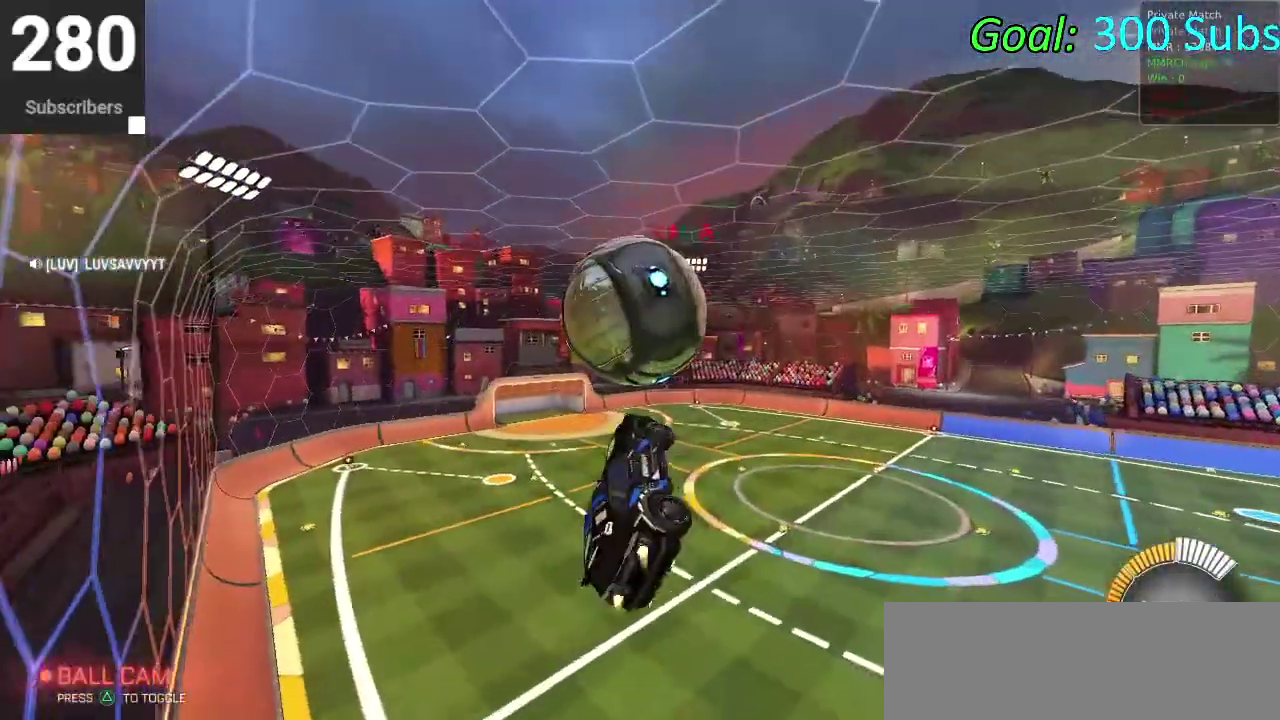
Gameplay with a controller (PlayStation layout); each line is a JSON object with the inputs held at the frame after it. "events" lists button and stick changes between this image and that frame as [ms after this image, input, new state], when the widget could be followed in between. Not read: L1 R1.
{"buttons": ["CROSS", "CIRCLE", "R2"], "left_stick": "up", "right_stick": "center"}
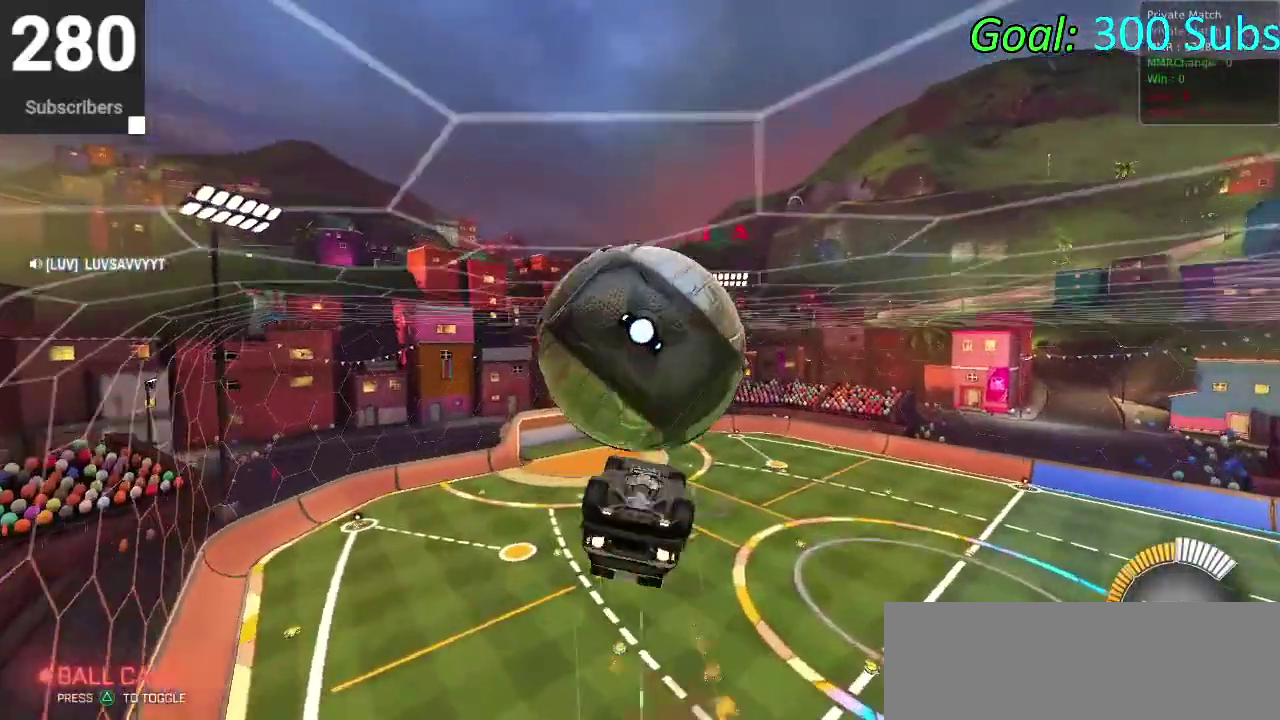
{"buttons": [], "left_stick": "center", "right_stick": "center", "events": [[117, "CROSS", "up"], [233, "left_stick", "center"], [317, "CIRCLE", "up"], [383, "R2", "up"]]}
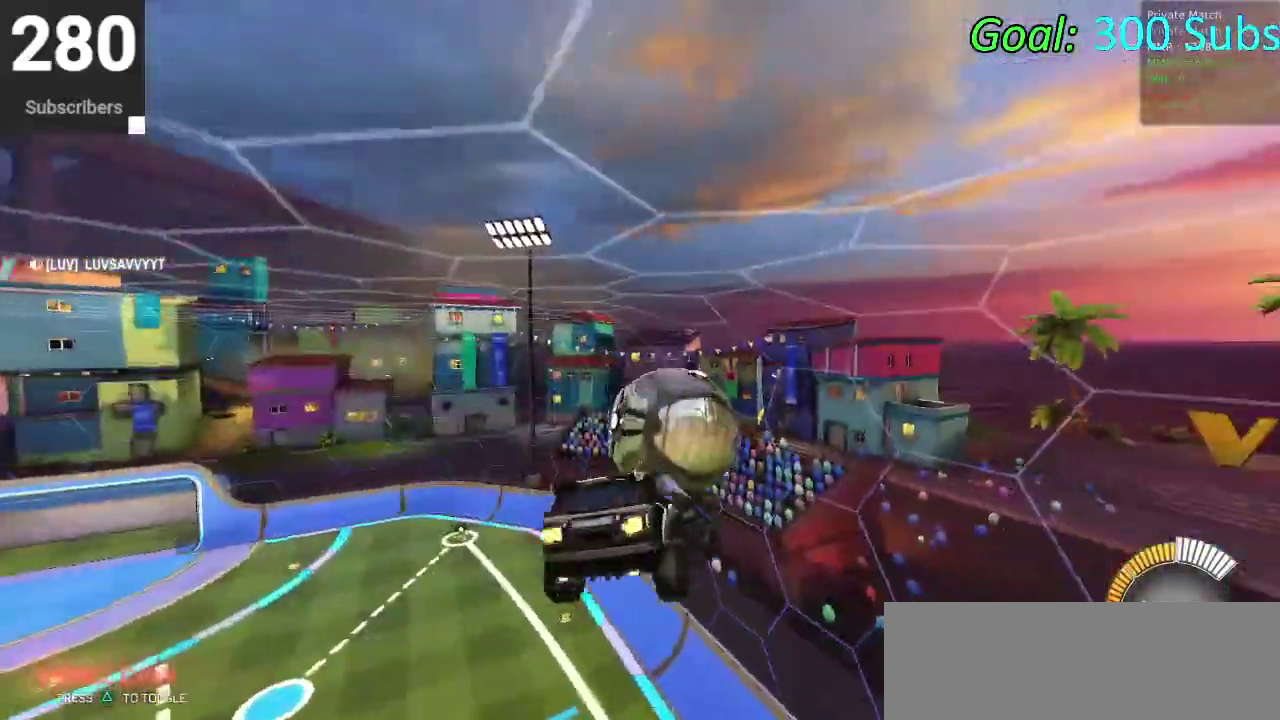
{"buttons": [], "left_stick": "center", "right_stick": "center", "events": []}
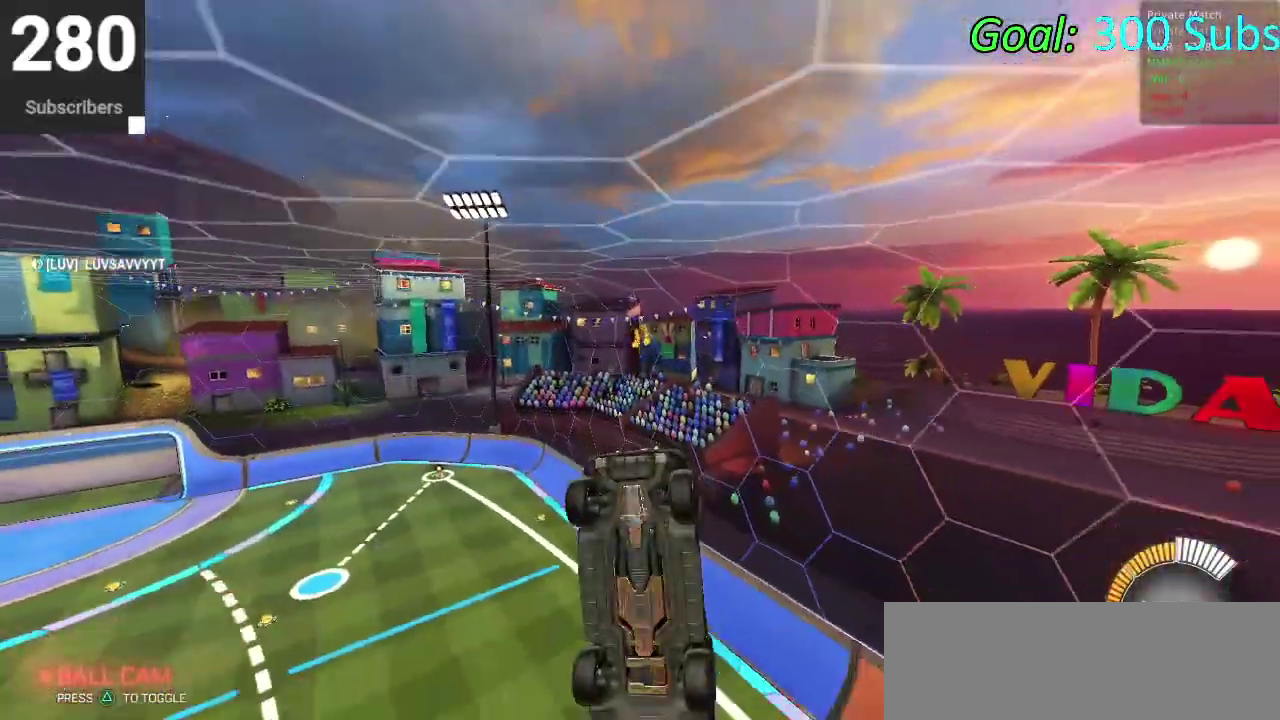
{"buttons": ["CIRCLE", "TRIANGLE", "R2"], "left_stick": "center", "right_stick": "center", "events": [[67, "R2", "down"], [183, "CIRCLE", "down"], [483, "TRIANGLE", "down"]]}
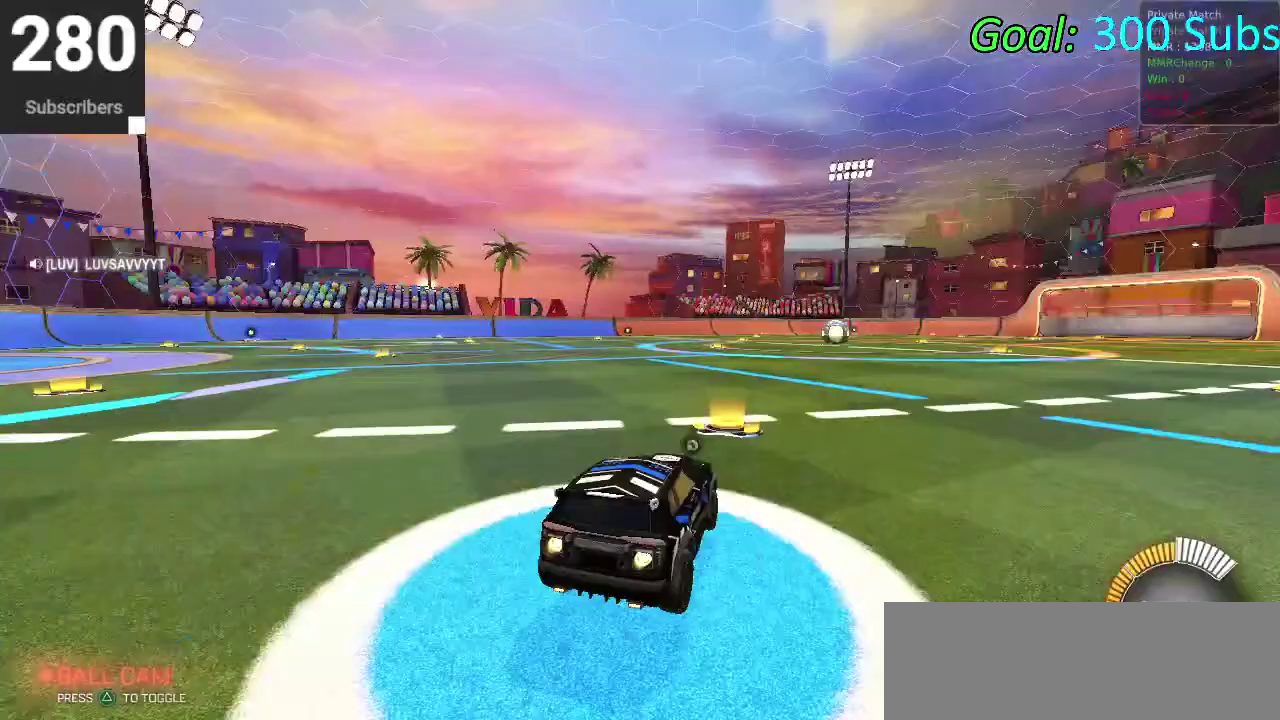
{"buttons": ["CIRCLE", "R2"], "left_stick": "up", "right_stick": "center", "events": [[200, "TRIANGLE", "up"], [267, "left_stick", "down-left"], [417, "left_stick", "center"], [500, "left_stick", "up"]]}
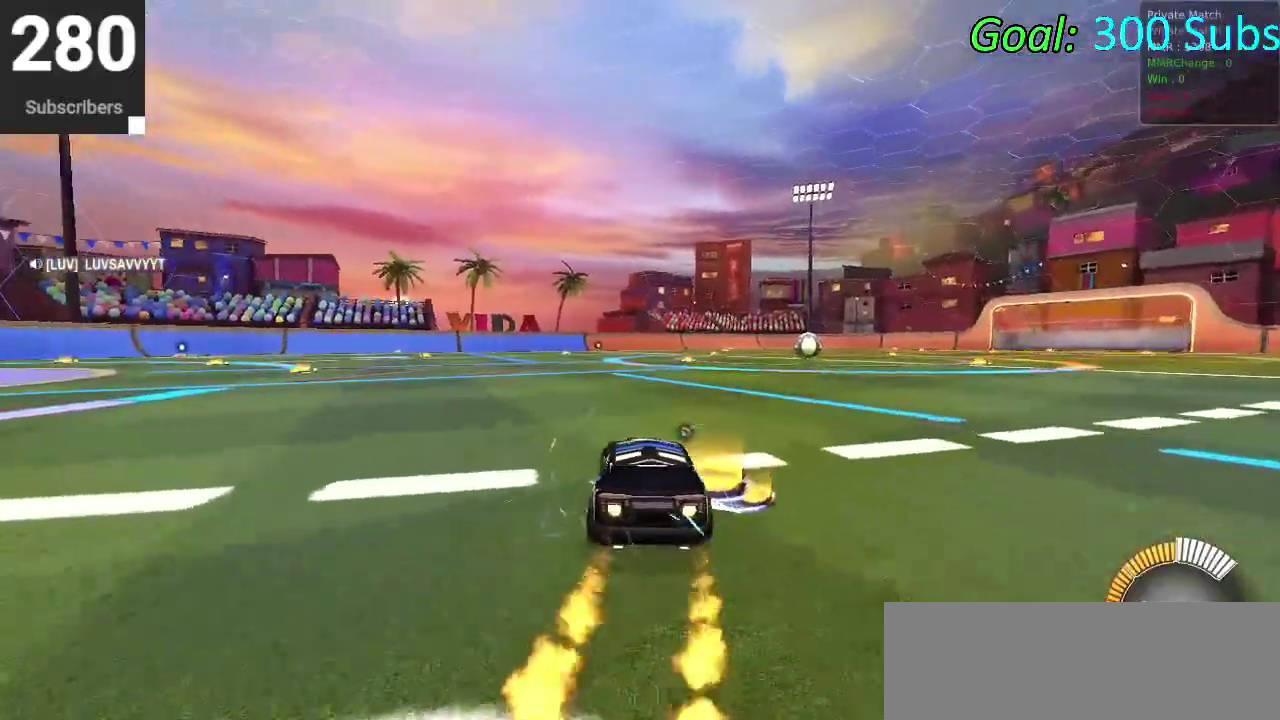
{"buttons": ["CIRCLE", "R2"], "left_stick": "down", "right_stick": "center", "events": [[33, "CROSS", "down"], [100, "CROSS", "up"], [183, "CROSS", "down"], [283, "CROSS", "up"], [283, "left_stick", "down"]]}
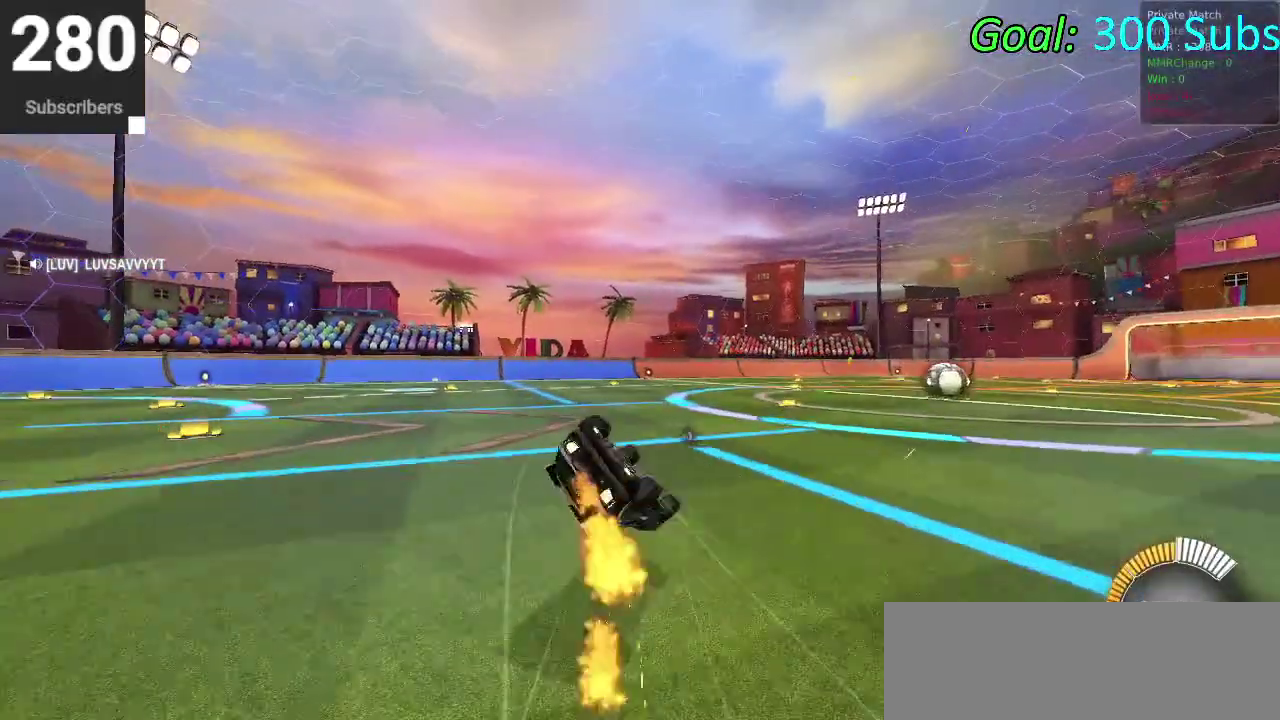
{"buttons": ["CIRCLE", "R2"], "left_stick": "down", "right_stick": "center", "events": []}
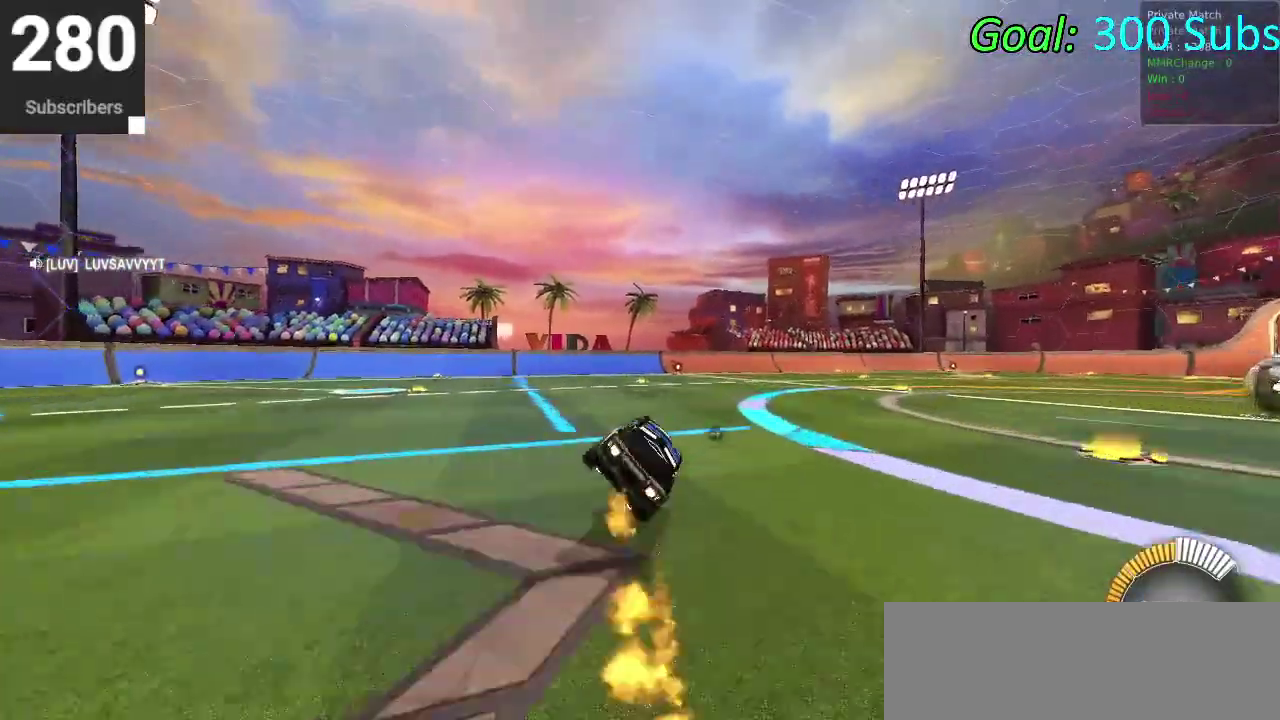
{"buttons": ["CIRCLE", "R2"], "left_stick": "center", "right_stick": "center", "events": [[50, "left_stick", "down-left"], [150, "left_stick", "center"]]}
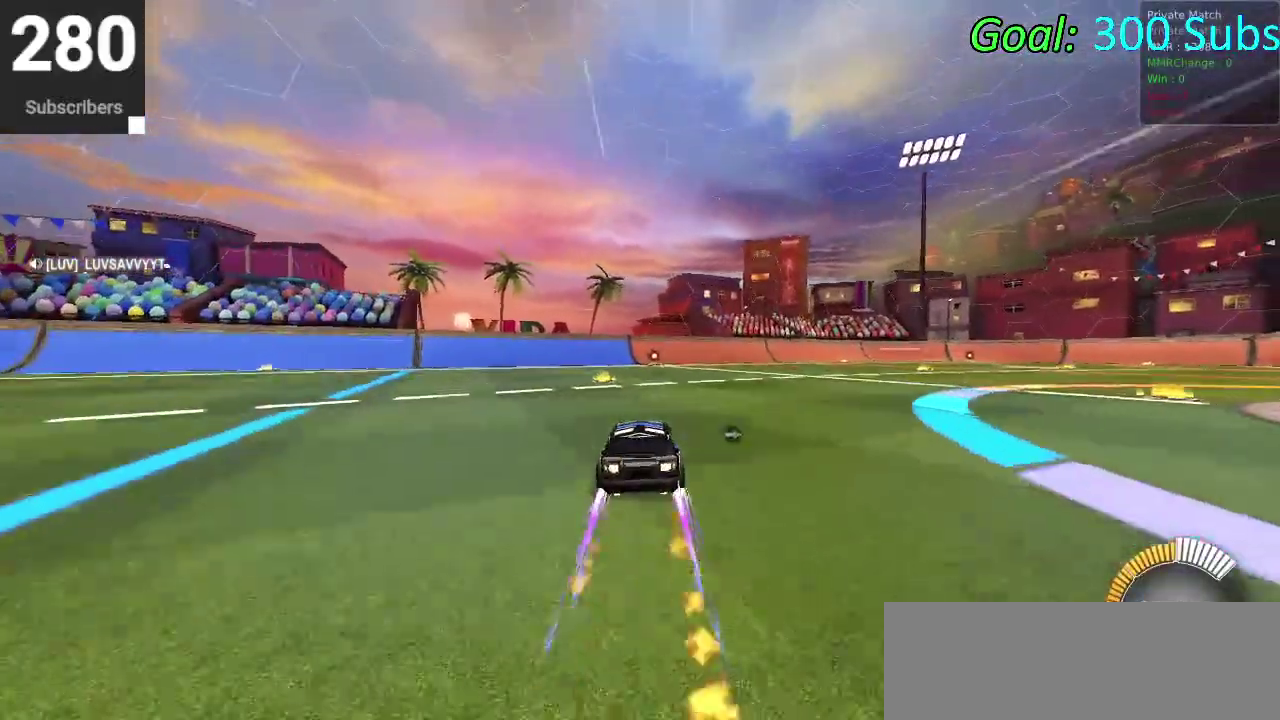
{"buttons": ["R2"], "left_stick": "center", "right_stick": "center", "events": [[450, "CIRCLE", "up"]]}
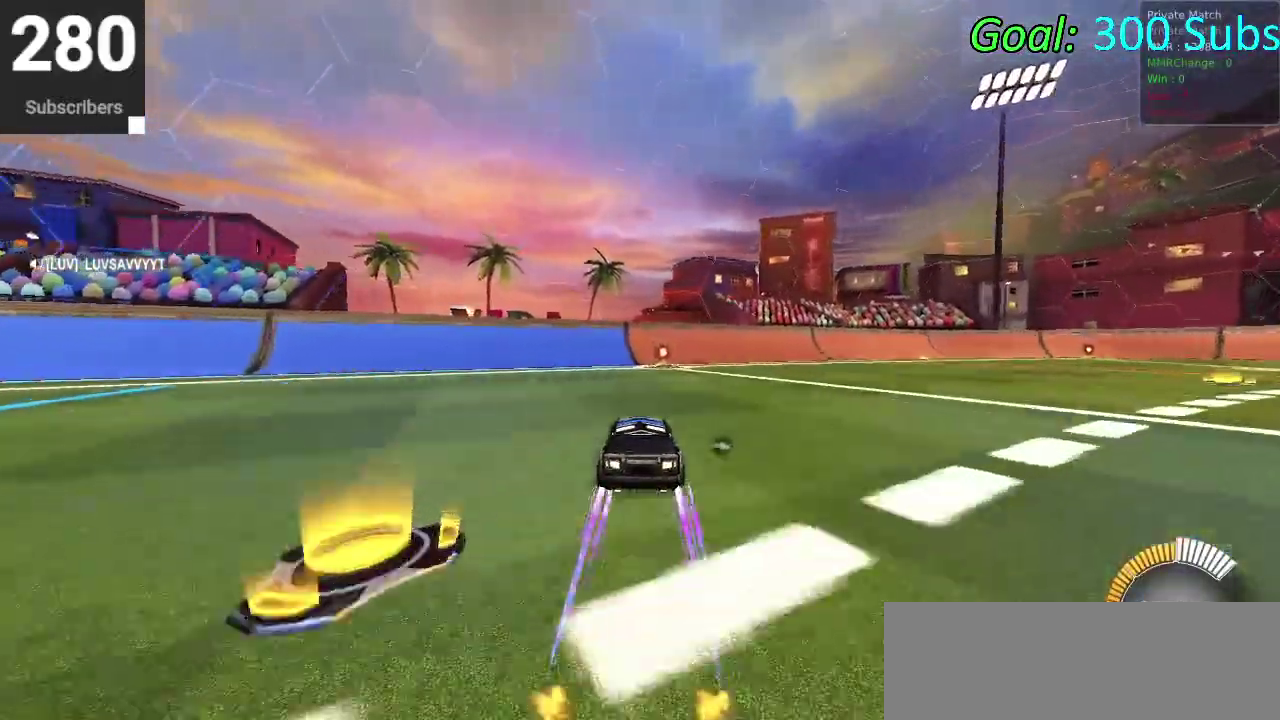
{"buttons": [], "left_stick": "center", "right_stick": "center", "events": [[50, "R2", "up"], [117, "L2", "down"], [300, "L2", "up"], [333, "DPAD_DOWN", "down"], [350, "TRIANGLE", "down"], [417, "DPAD_DOWN", "up"], [450, "TRIANGLE", "up"]]}
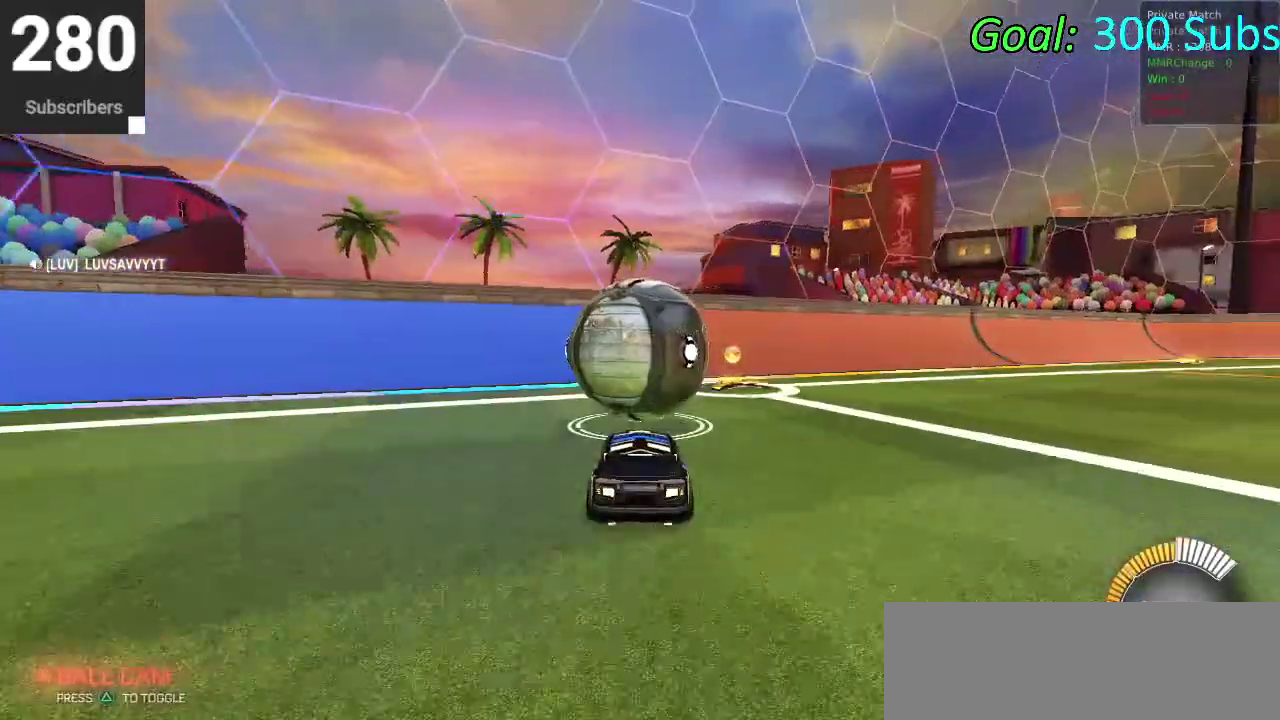
{"buttons": ["R2"], "left_stick": "center", "right_stick": "center", "events": [[300, "R2", "down"]]}
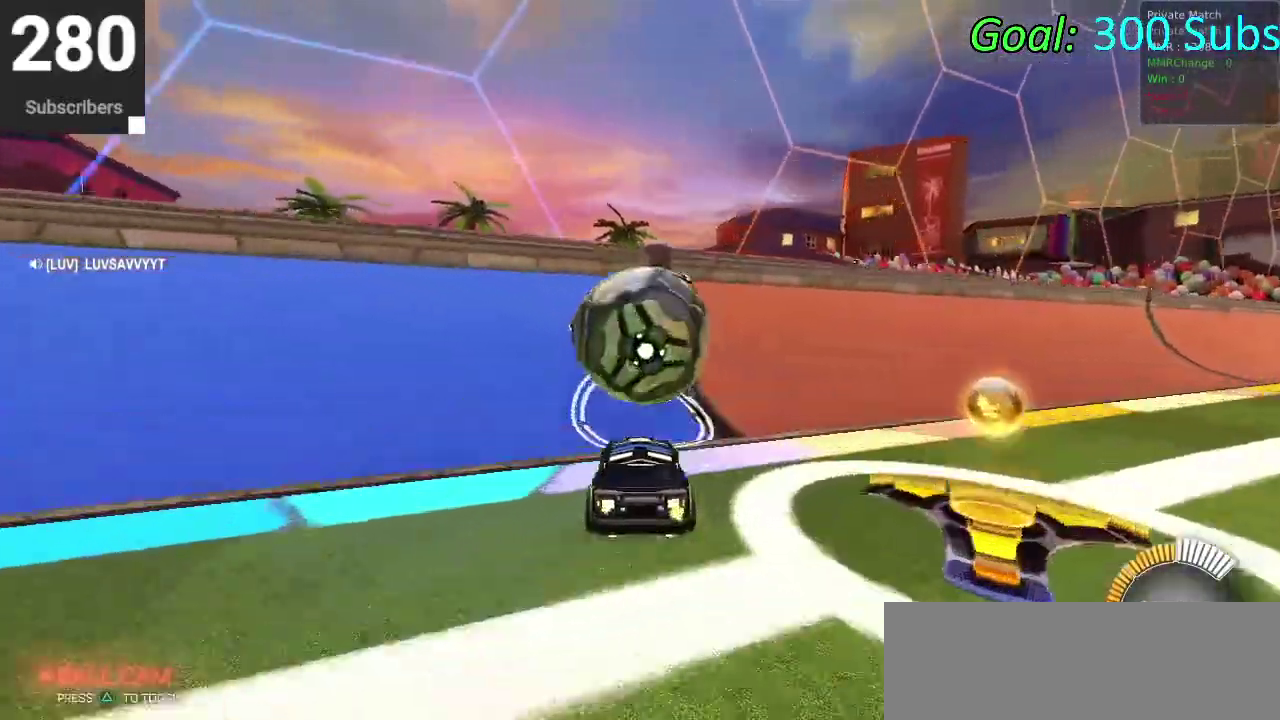
{"buttons": ["CROSS"], "left_stick": "down-right", "right_stick": "center", "events": [[50, "CIRCLE", "down"], [350, "L2", "down"], [383, "CIRCLE", "up"], [383, "left_stick", "right"], [433, "CROSS", "down"], [433, "R2", "up"], [467, "L2", "up"], [483, "left_stick", "down-right"]]}
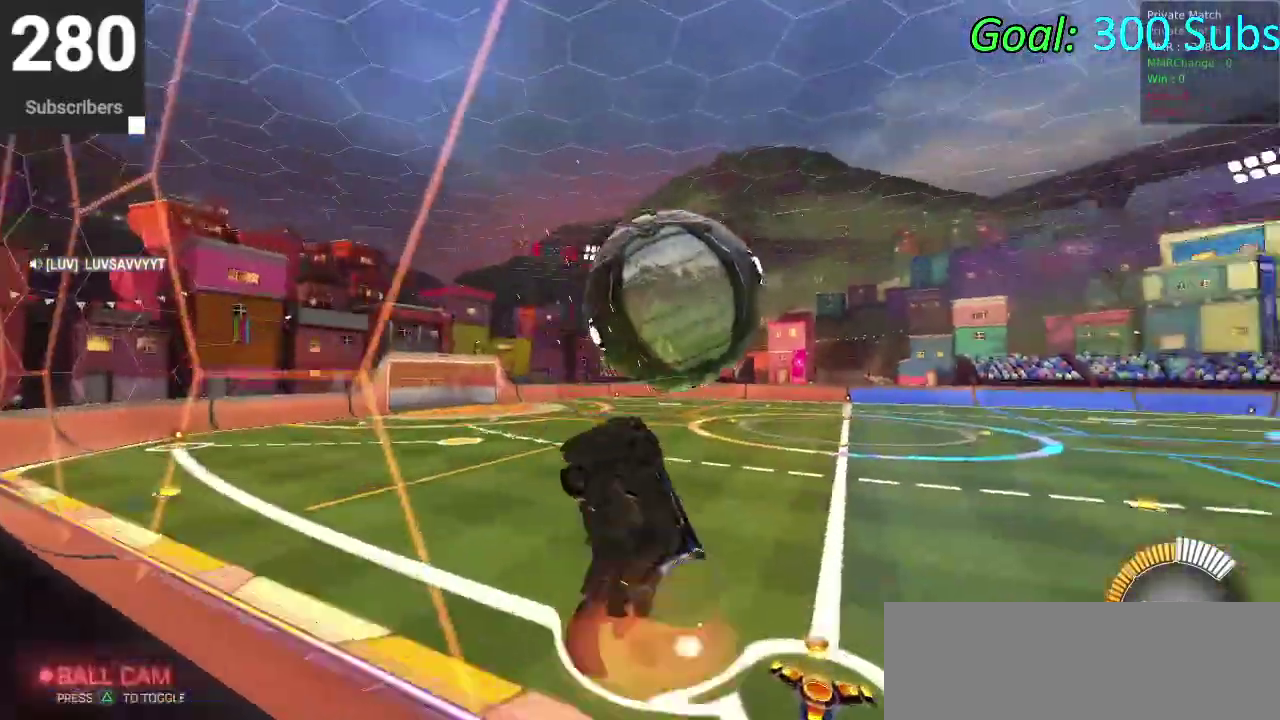
{"buttons": [], "left_stick": "up-right", "right_stick": "center"}
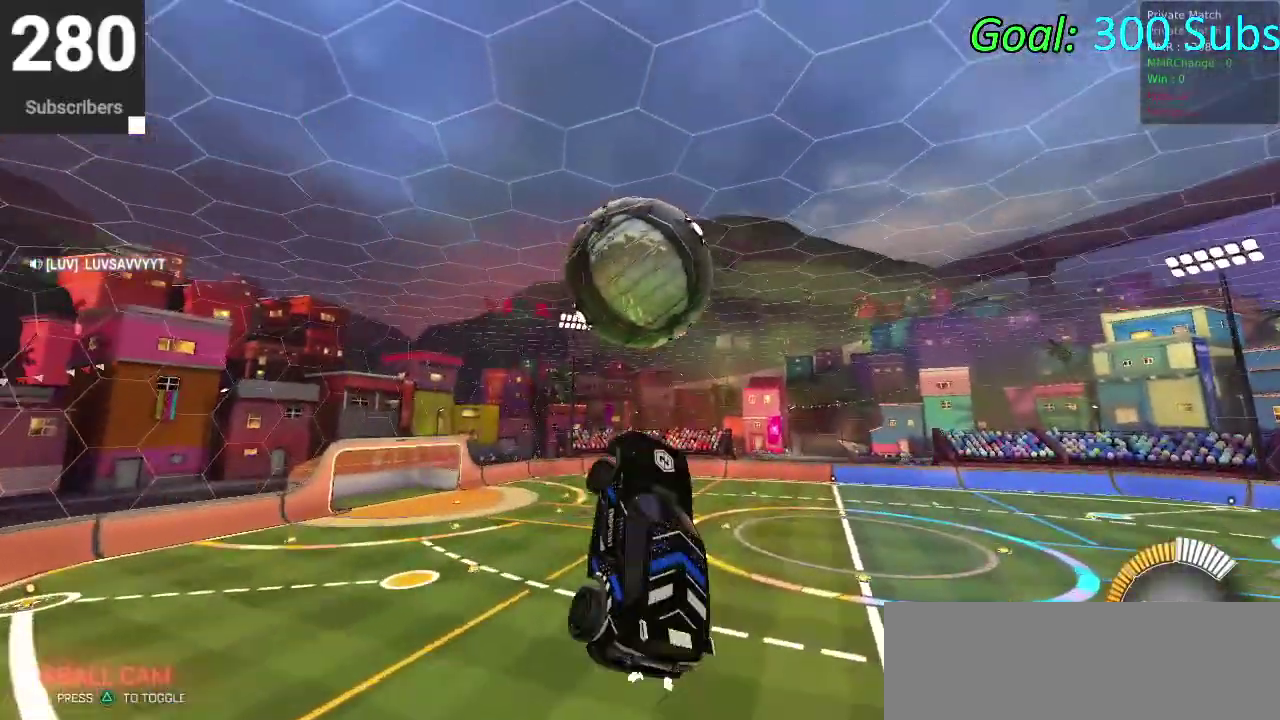
{"buttons": [], "left_stick": "down", "right_stick": "center"}
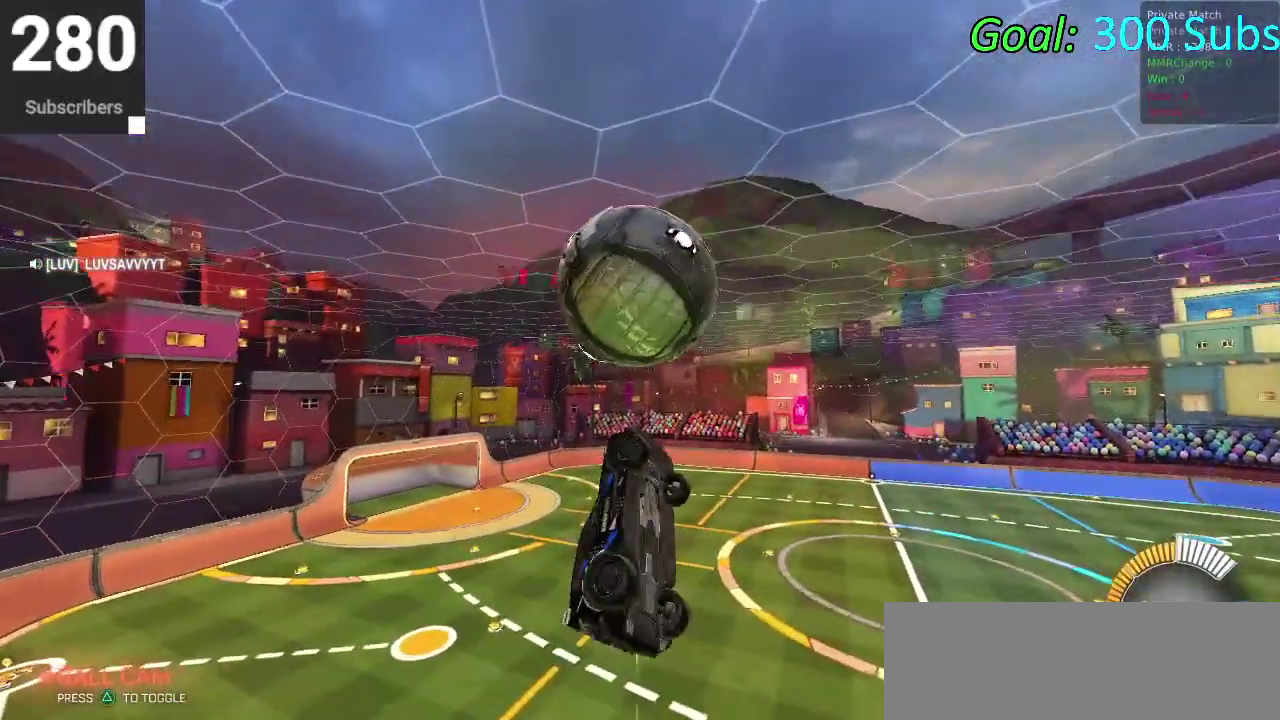
{"buttons": [], "left_stick": "center", "right_stick": "center", "events": [[83, "CIRCLE", "down"], [283, "CIRCLE", "up"], [417, "left_stick", "center"]]}
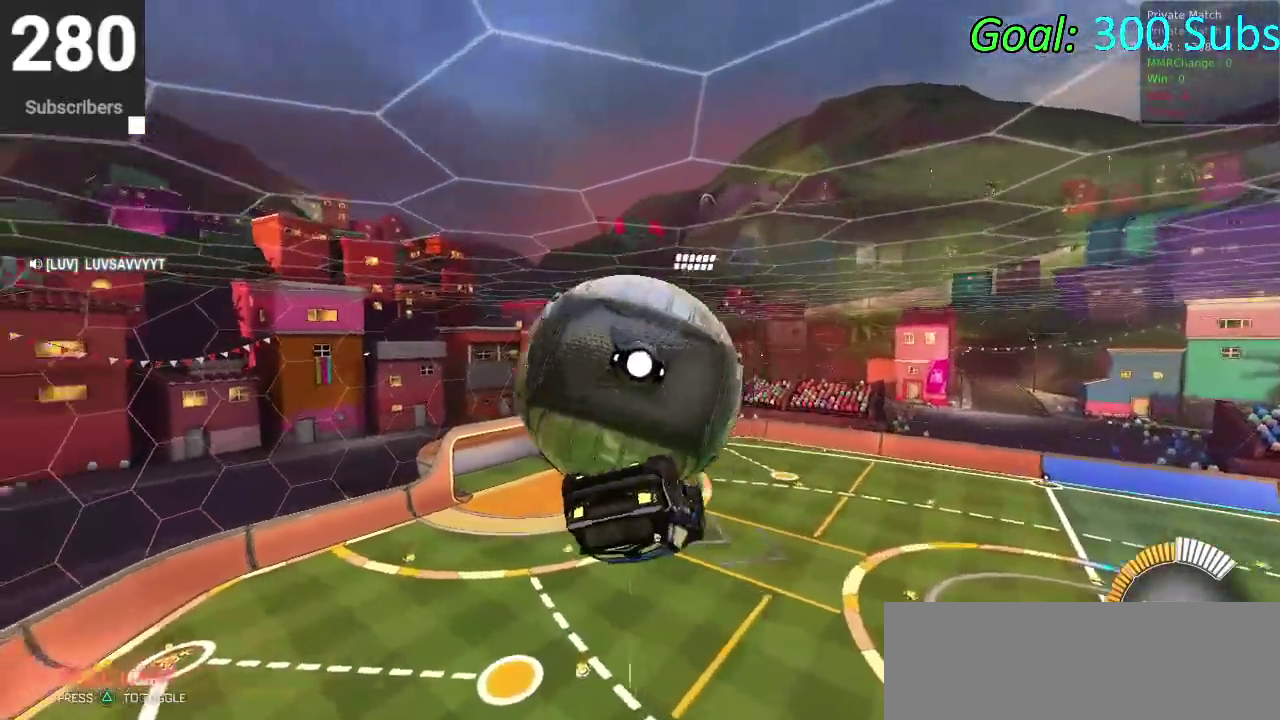
{"buttons": [], "left_stick": "down", "right_stick": "center", "events": [[33, "left_stick", "up"], [117, "left_stick", "up-left"], [250, "left_stick", "up"], [400, "left_stick", "down"]]}
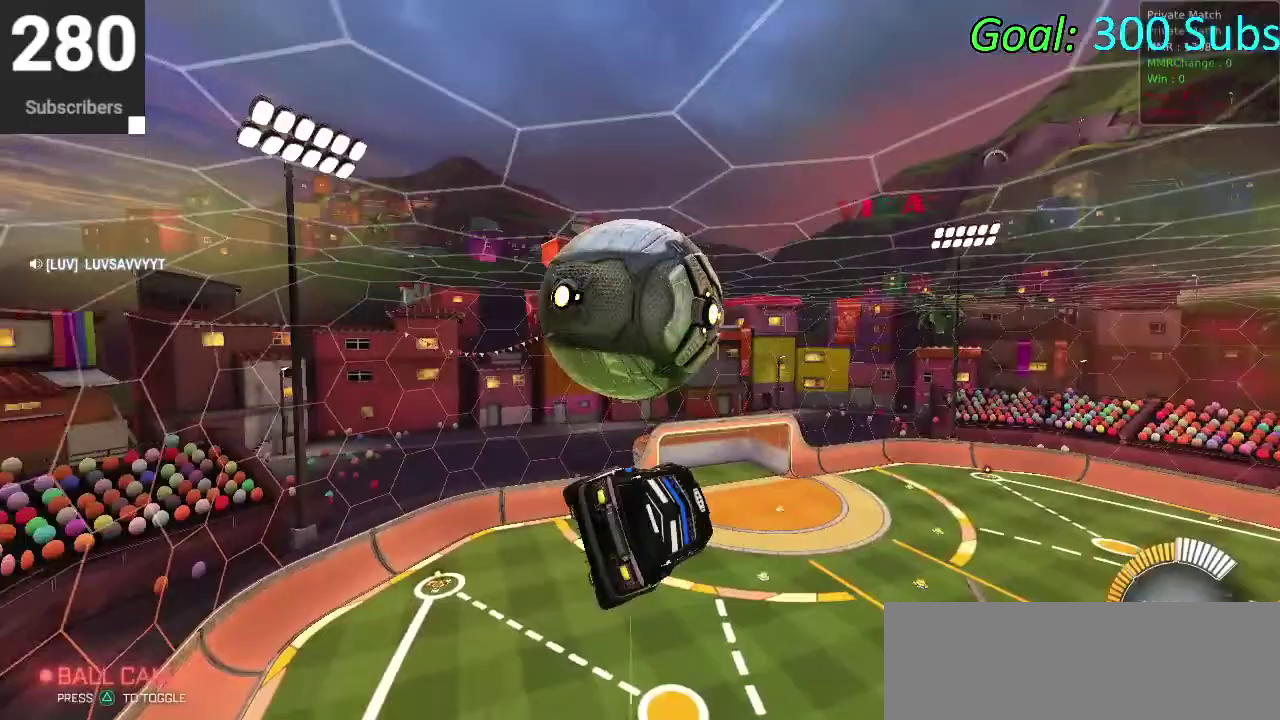
{"buttons": ["CIRCLE", "R2"], "left_stick": "down", "right_stick": "center", "events": [[67, "left_stick", "center"], [117, "left_stick", "up"], [217, "CROSS", "down"], [300, "left_stick", "down"], [417, "R2", "down"], [433, "CROSS", "up"], [483, "CIRCLE", "down"]]}
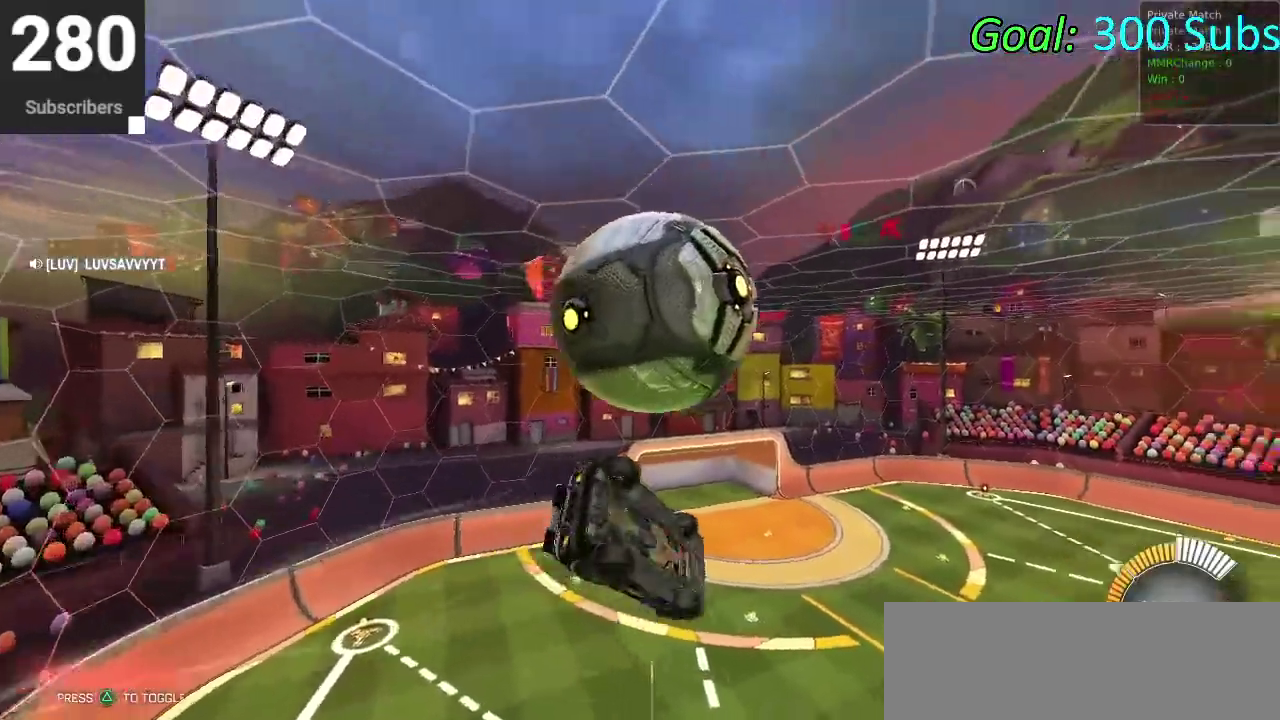
{"buttons": [], "left_stick": "down", "right_stick": "center", "events": [[117, "left_stick", "center"], [200, "CIRCLE", "up"], [233, "R2", "up"], [267, "left_stick", "right"], [350, "left_stick", "down-right"], [417, "left_stick", "down"]]}
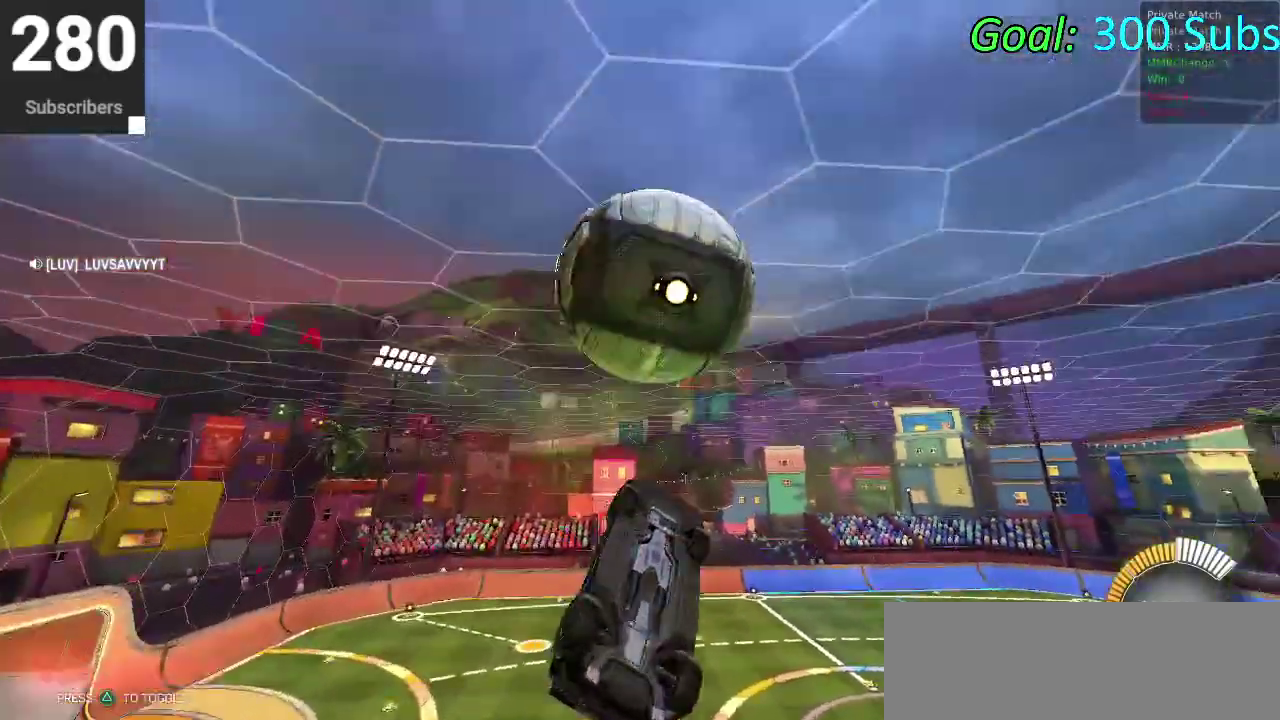
{"buttons": ["CIRCLE", "R2"], "left_stick": "center", "right_stick": "center", "events": [[117, "R2", "down"], [133, "CIRCLE", "down"], [167, "left_stick", "center"], [267, "left_stick", "up-left"], [367, "left_stick", "center"]]}
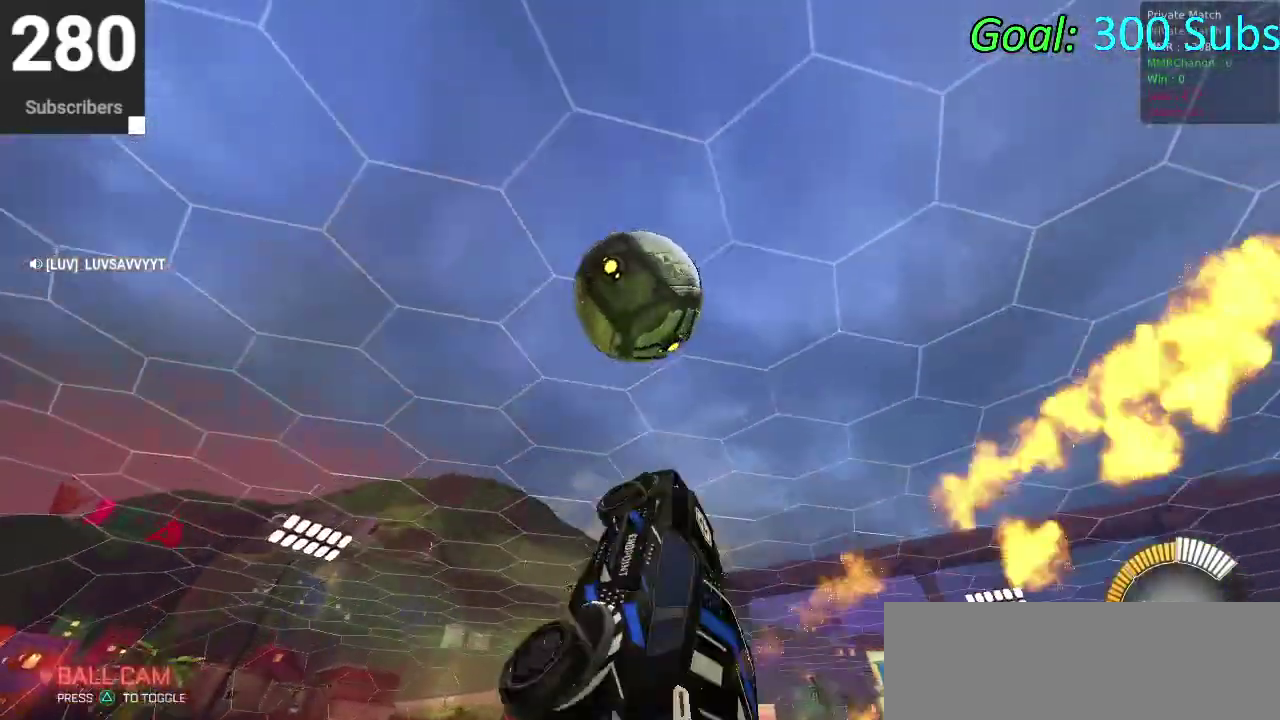
{"buttons": ["CIRCLE", "R2"], "left_stick": "right", "right_stick": "center", "events": [[217, "left_stick", "up-right"], [300, "left_stick", "right"]]}
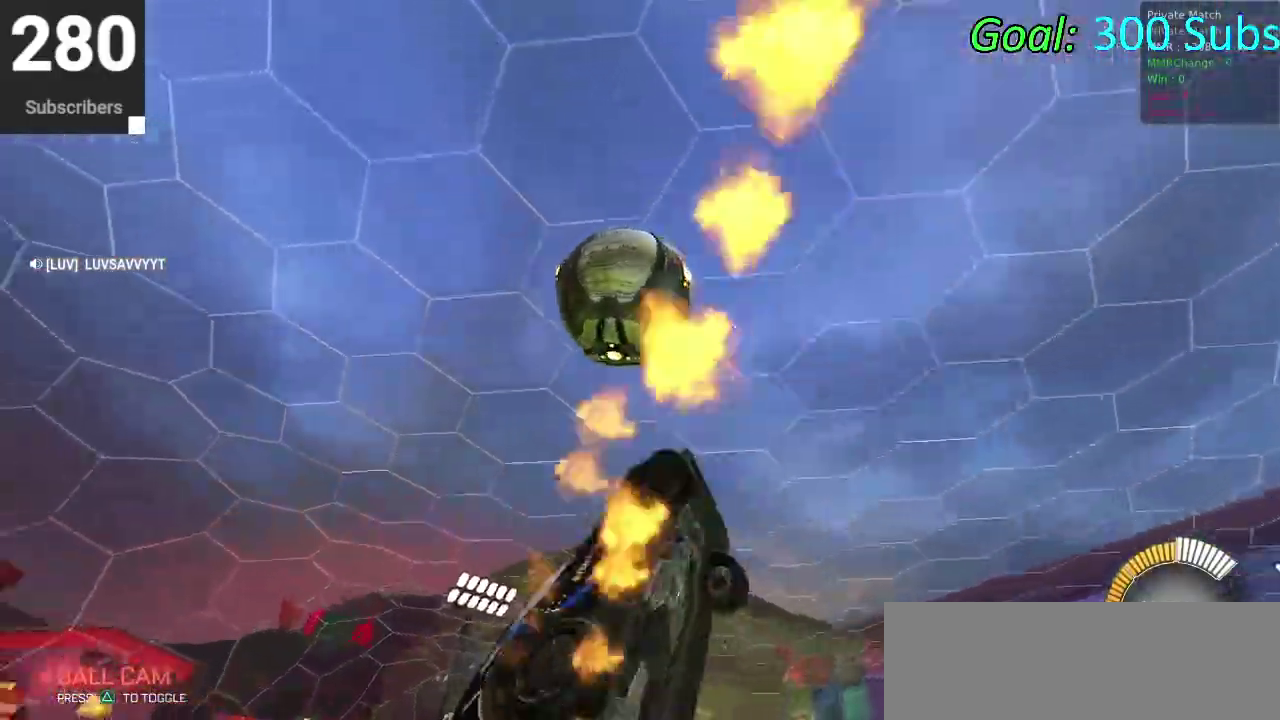
{"buttons": ["CROSS", "CIRCLE", "R2"], "left_stick": "up", "right_stick": "center"}
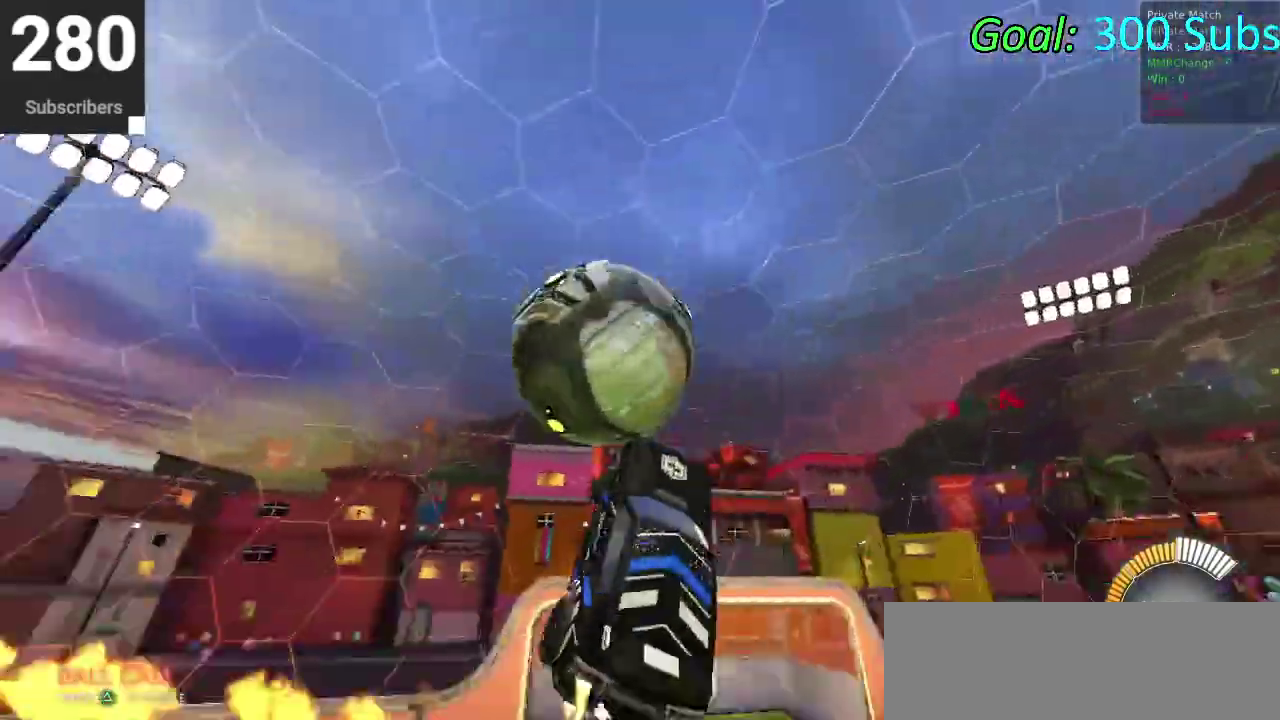
{"buttons": ["CIRCLE", "R2"], "left_stick": "right", "right_stick": "center"}
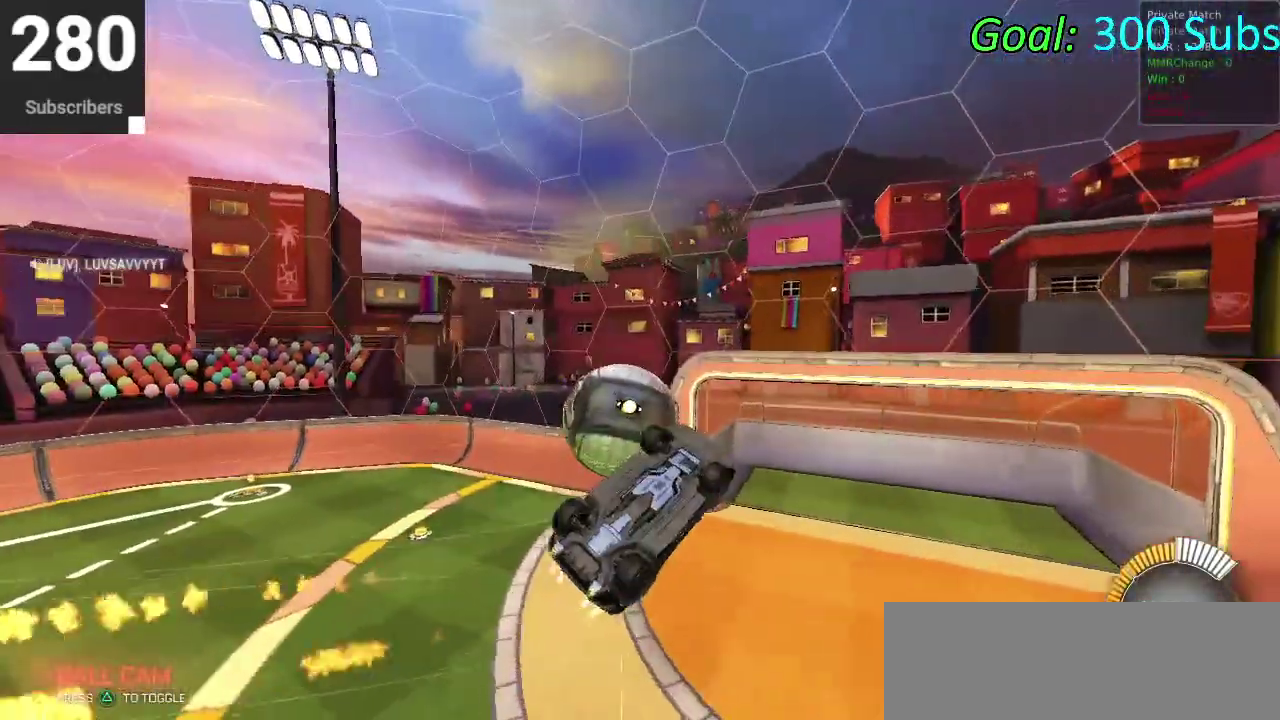
{"buttons": ["R2"], "left_stick": "up-right", "right_stick": "center"}
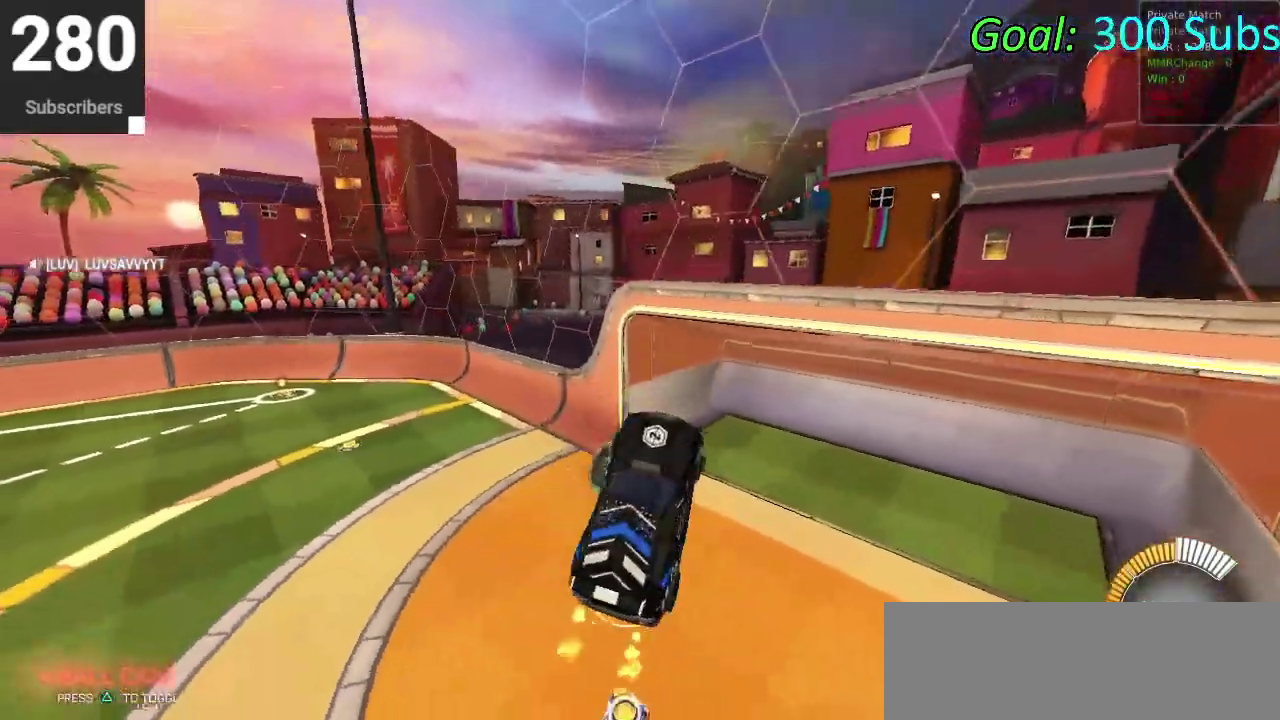
{"buttons": ["CIRCLE", "TRIANGLE", "R2"], "left_stick": "left", "right_stick": "center"}
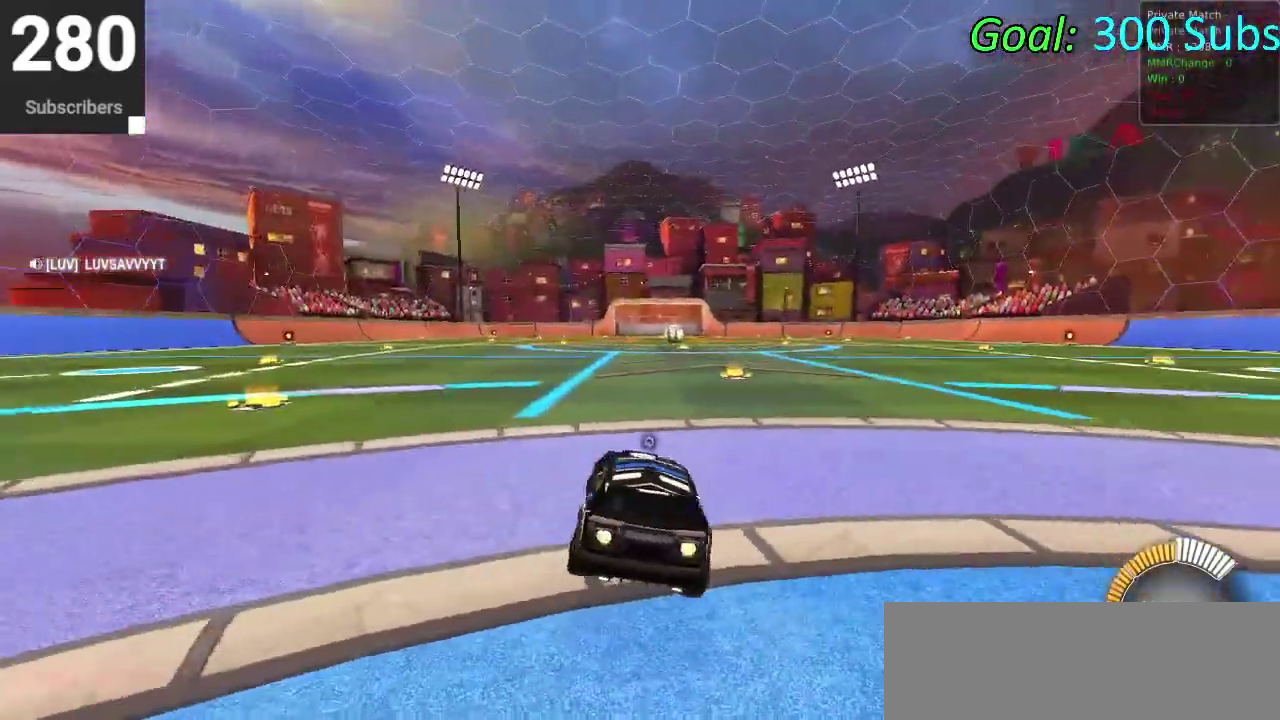
{"buttons": ["CIRCLE", "R2"], "left_stick": "up", "right_stick": "center", "events": [[33, "TRIANGLE", "up"], [383, "CROSS", "down"], [383, "left_stick", "up-left"], [450, "CROSS", "up"], [450, "left_stick", "up"]]}
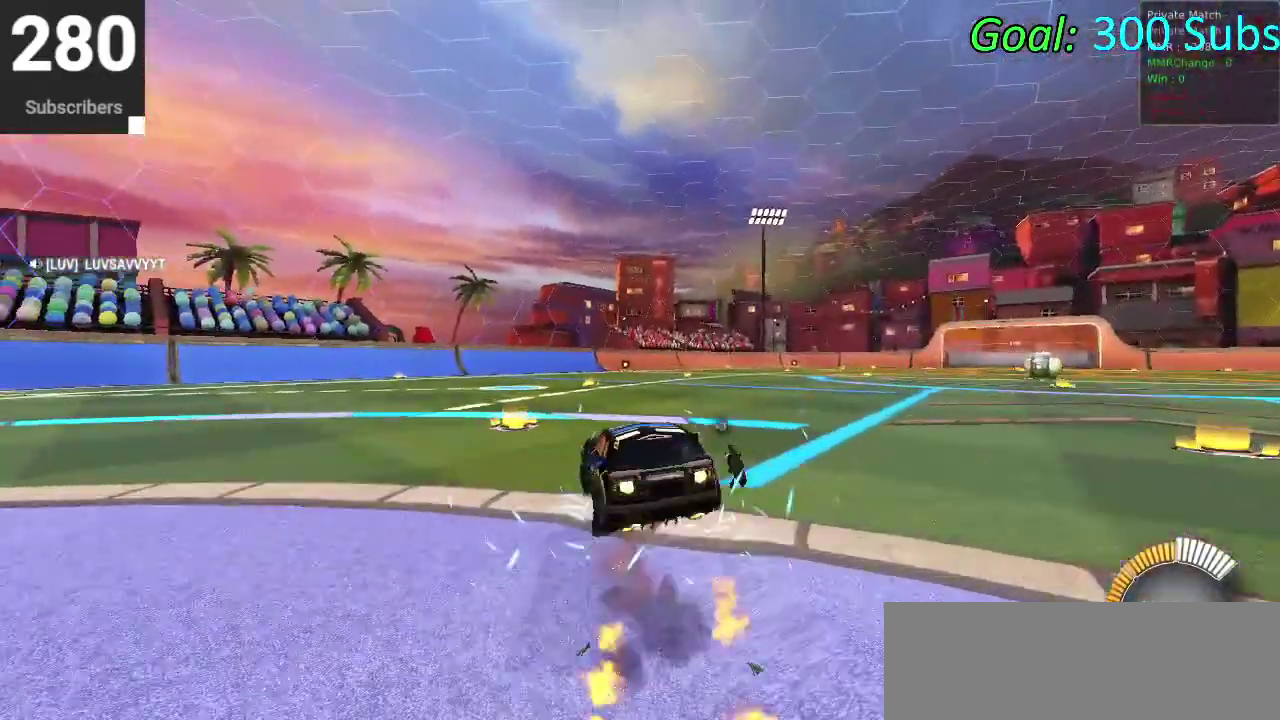
{"buttons": ["CIRCLE", "R2"], "left_stick": "down", "right_stick": "center", "events": [[33, "CROSS", "down"], [133, "left_stick", "down"], [250, "CROSS", "up"], [417, "left_stick", "center"], [500, "left_stick", "down"]]}
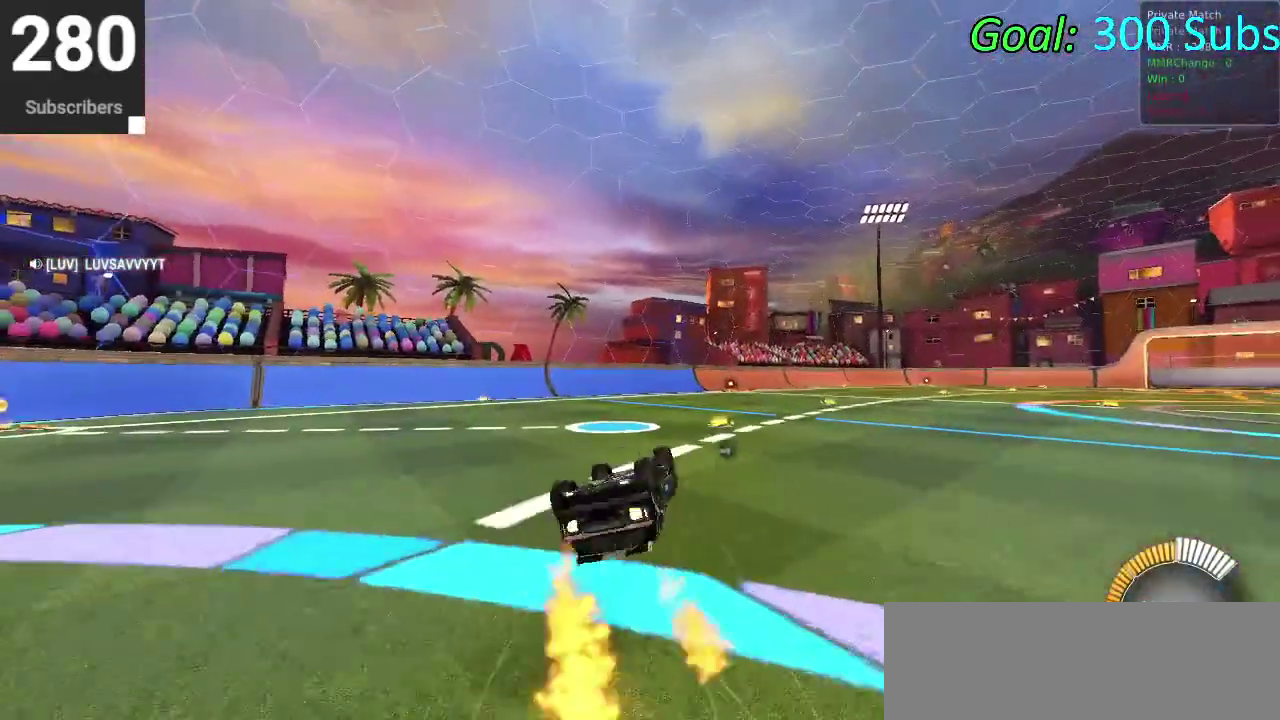
{"buttons": ["CIRCLE", "R2"], "left_stick": "center", "right_stick": "center", "events": [[283, "left_stick", "down-left"], [483, "left_stick", "center"]]}
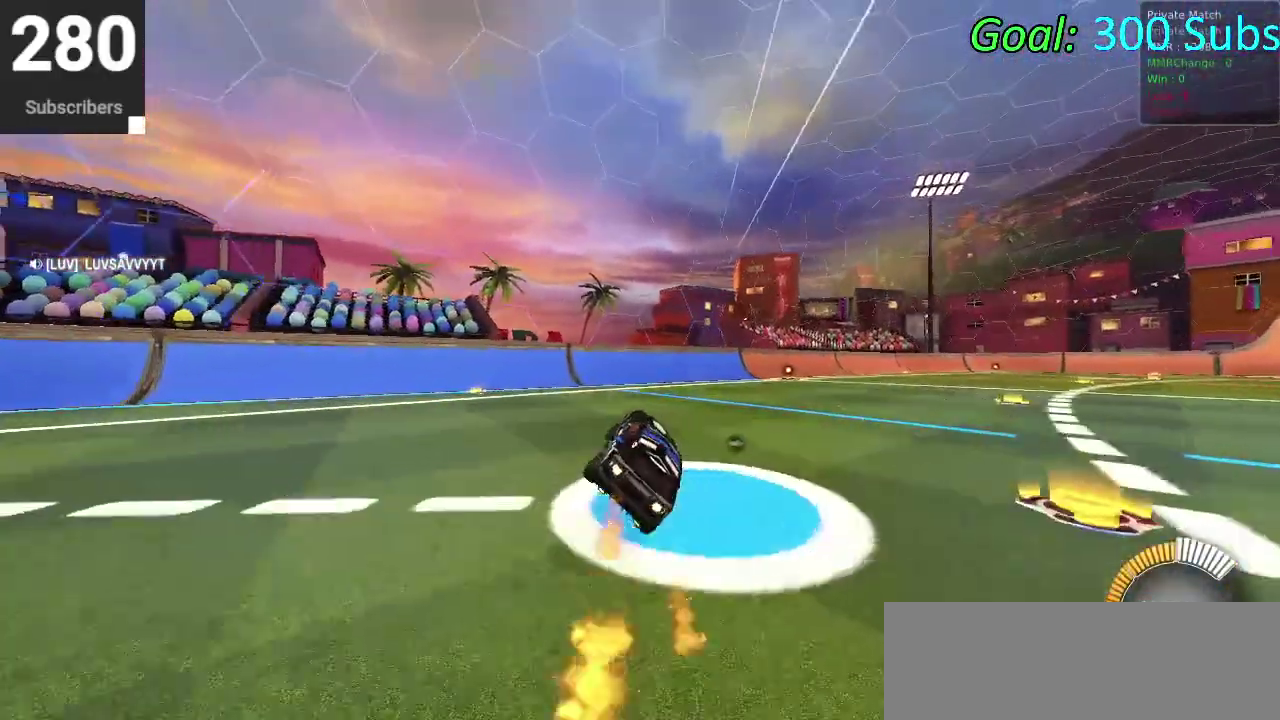
{"buttons": ["L2", "DPAD_DOWN"], "left_stick": "center", "right_stick": "center", "events": [[167, "left_stick", "down-left"], [183, "CIRCLE", "up"], [250, "R2", "up"], [333, "left_stick", "center"], [350, "L2", "down"], [500, "DPAD_DOWN", "down"]]}
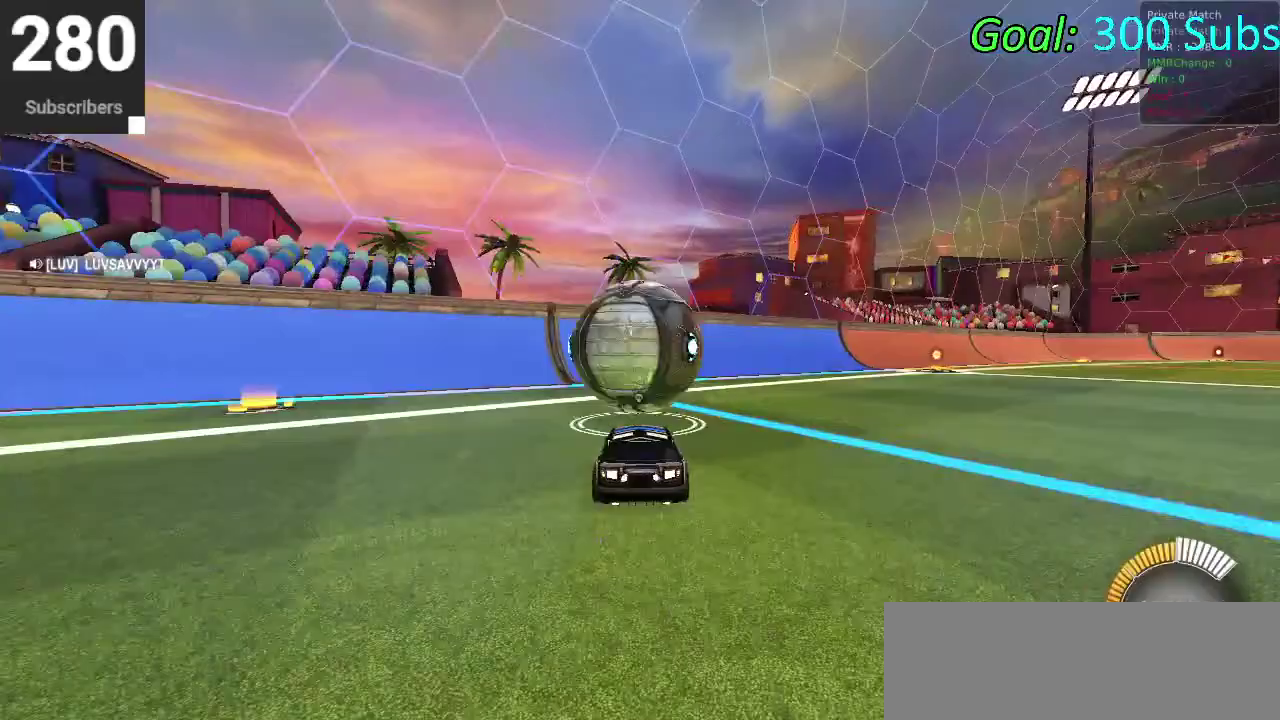
{"buttons": [], "left_stick": "center", "right_stick": "center", "events": [[17, "L2", "up"], [83, "TRIANGLE", "down"], [117, "DPAD_DOWN", "up"], [133, "TRIANGLE", "up"]]}
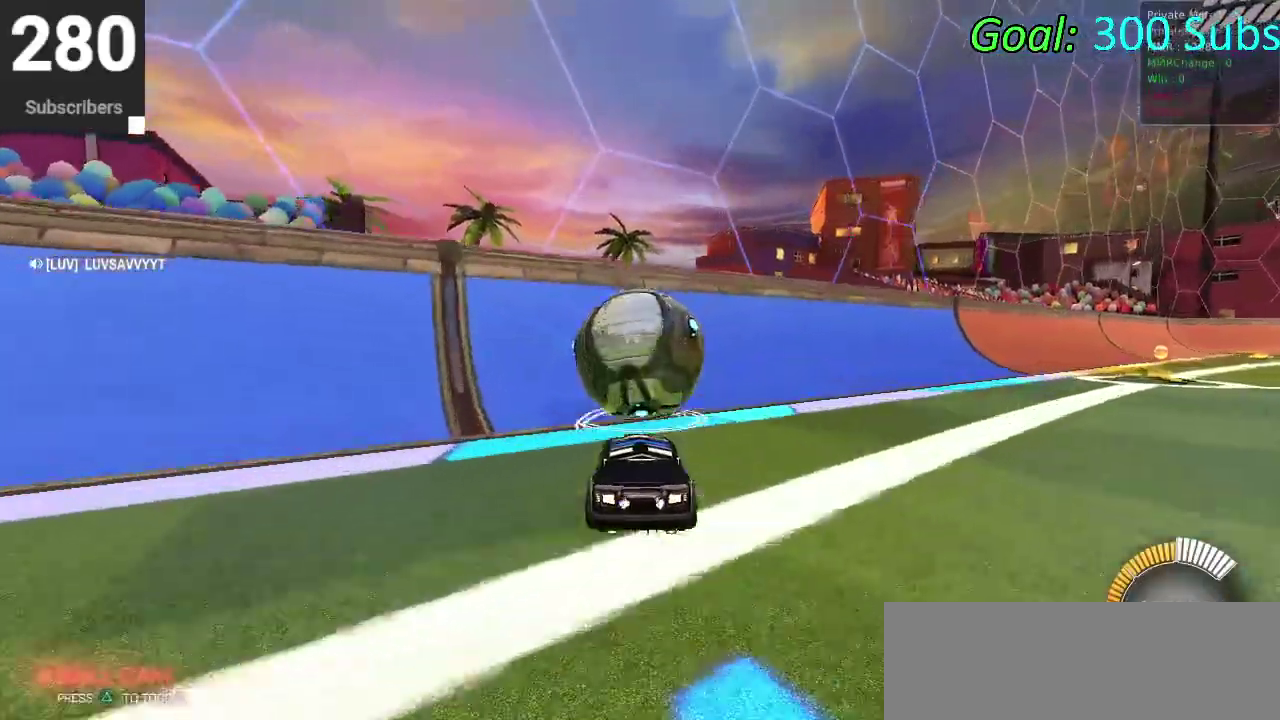
{"buttons": ["CIRCLE", "R2"], "left_stick": "right", "right_stick": "center", "events": [[150, "left_stick", "down-left"], [183, "R2", "down"], [300, "left_stick", "center"], [383, "CIRCLE", "down"], [500, "left_stick", "right"]]}